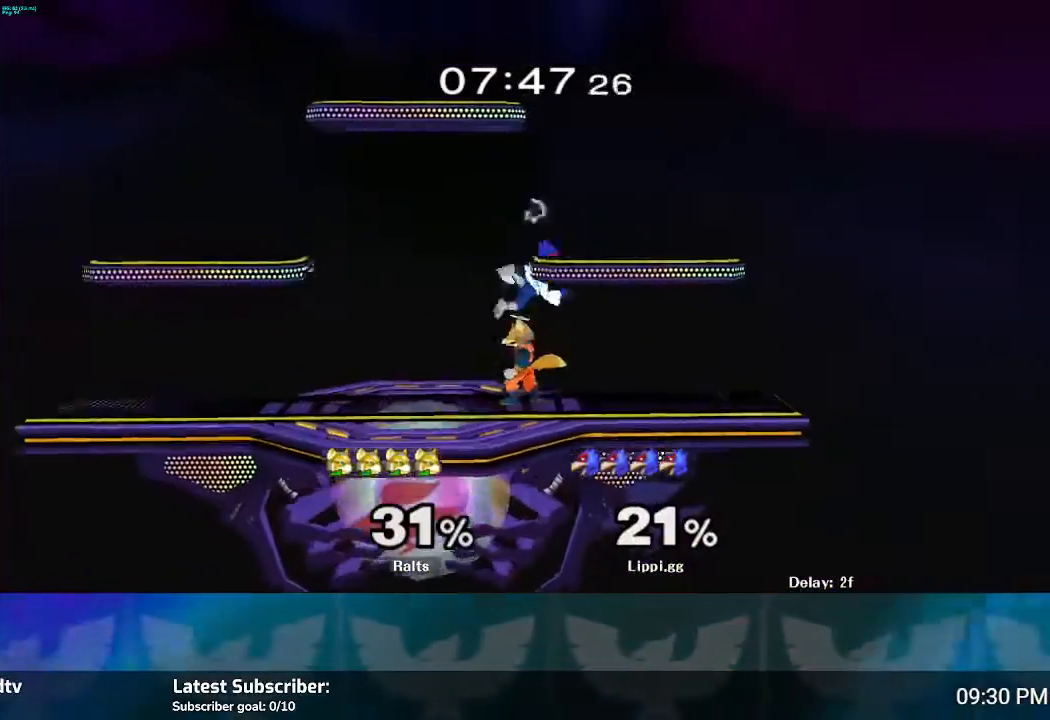
Gameplay with a controller (Nintendo layout); each line is a JSON object with the inputs held at the frame after it. "events" lists button and stick changes between this image and that frame as [ms after this image, input, new state], when the widget could be followed in between. Not read: B L3 R3.
{"buttons": ["R1"], "left_stick": "center", "right_stick": "center", "events": [[100, "R1", "down"], [100, "left_stick", "down"], [167, "left_stick", "left"], [267, "left_stick", "center"], [334, "left_stick", "left"], [434, "left_stick", "center"]]}
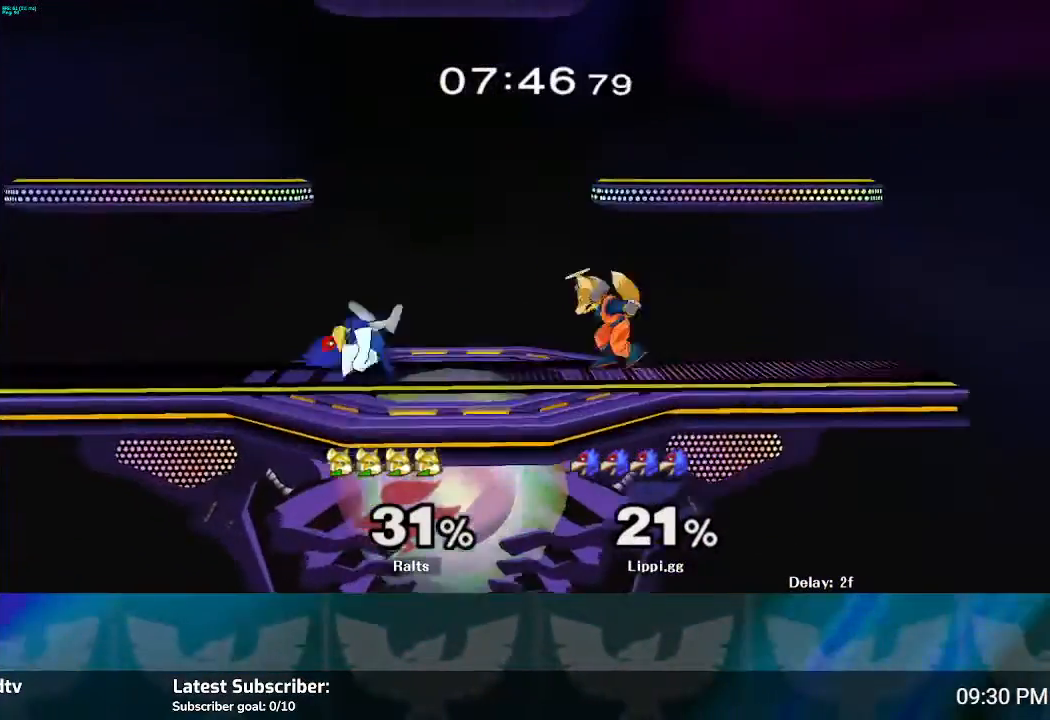
{"buttons": ["R1"], "left_stick": "left", "right_stick": "center", "events": [[34, "left_stick", "left"], [201, "left_stick", "center"], [367, "left_stick", "left"]]}
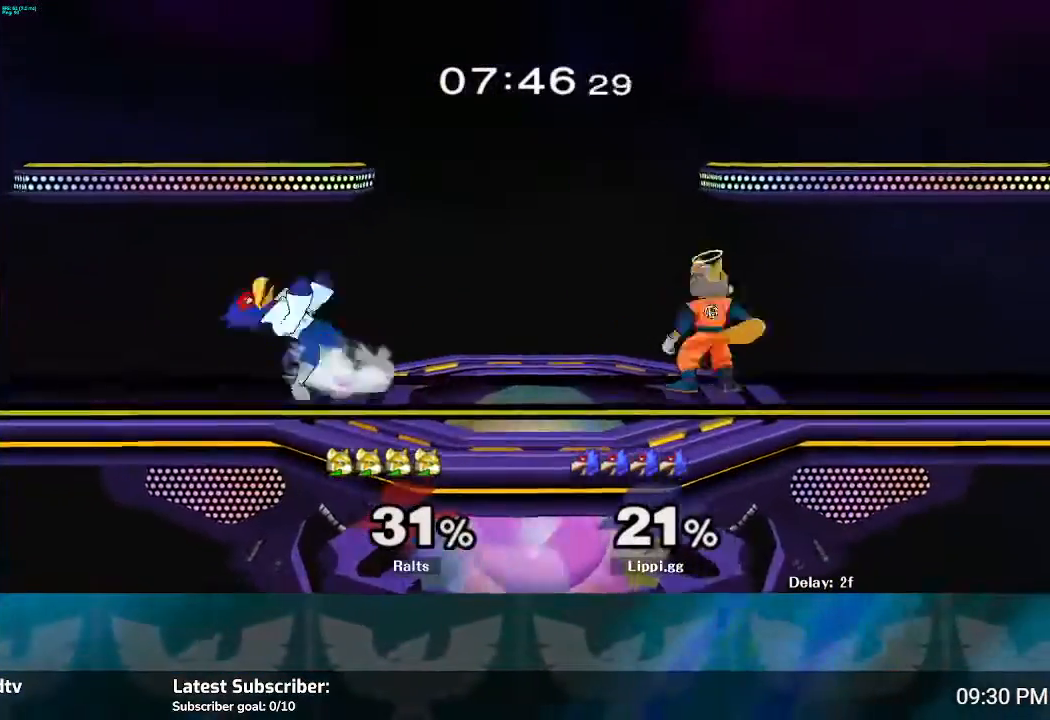
{"buttons": [], "left_stick": "right", "right_stick": "center", "events": [[334, "R1", "up"], [334, "left_stick", "center"], [500, "left_stick", "right"]]}
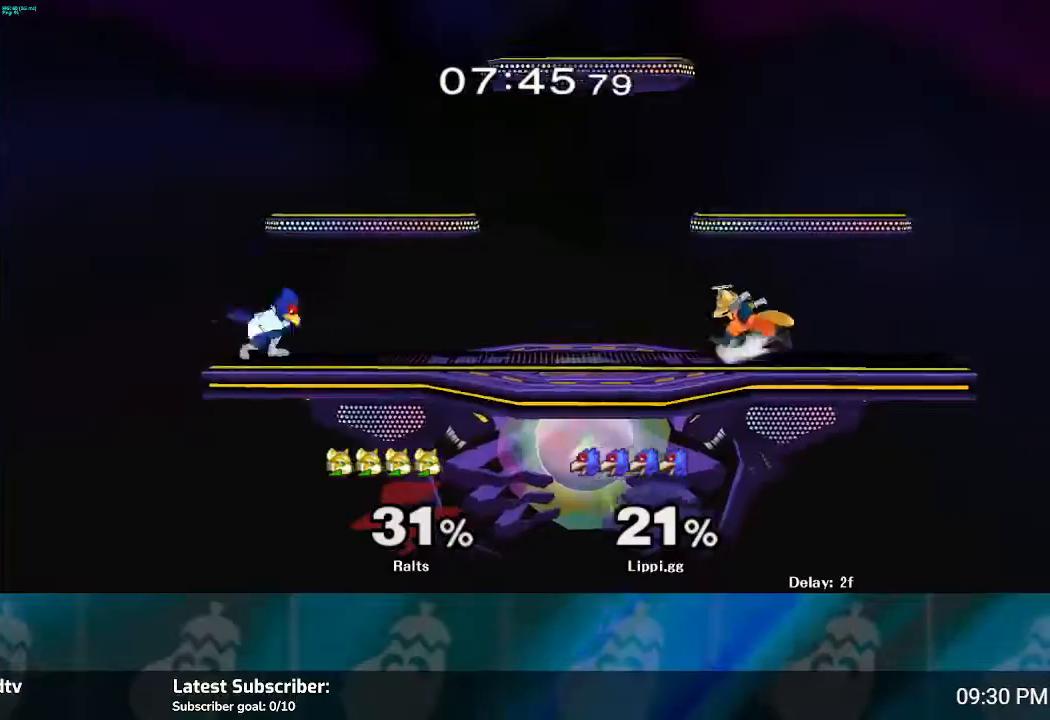
{"buttons": [], "left_stick": "down", "right_stick": "center", "events": [[67, "Y", "down"], [134, "Y", "up"], [134, "left_stick", "center"], [301, "left_stick", "right"], [468, "left_stick", "down"]]}
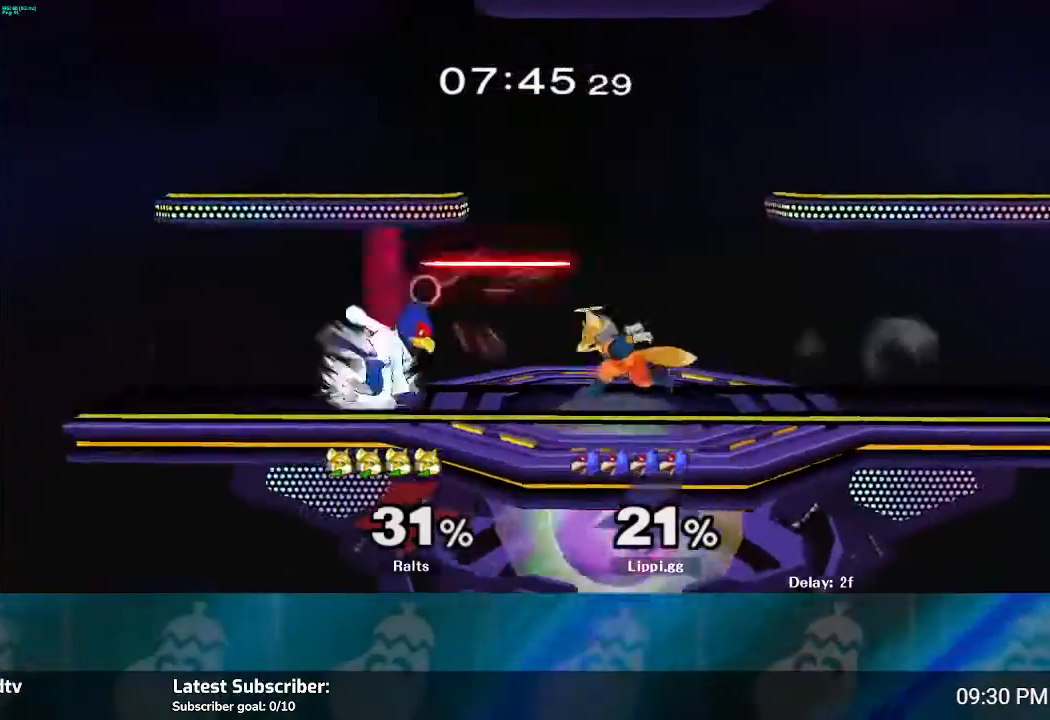
{"buttons": [], "left_stick": "down", "right_stick": "center", "events": [[400, "A", "down"], [500, "A", "up"]]}
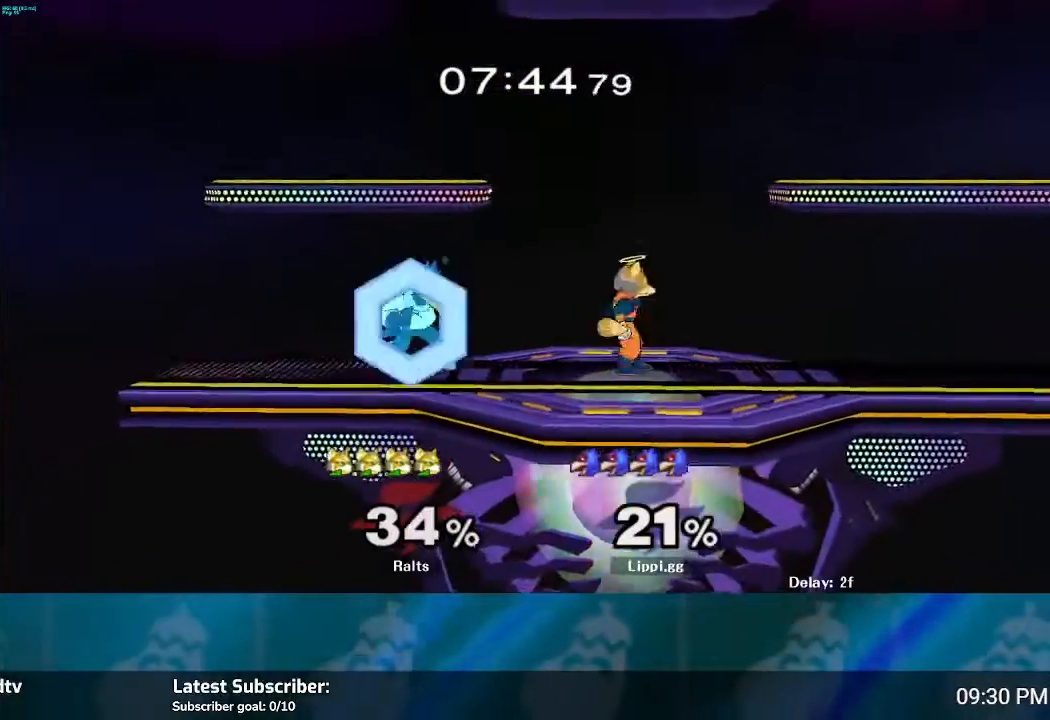
{"buttons": [], "left_stick": "center", "right_stick": "center", "events": [[34, "A", "down"], [167, "A", "up"], [334, "left_stick", "center"]]}
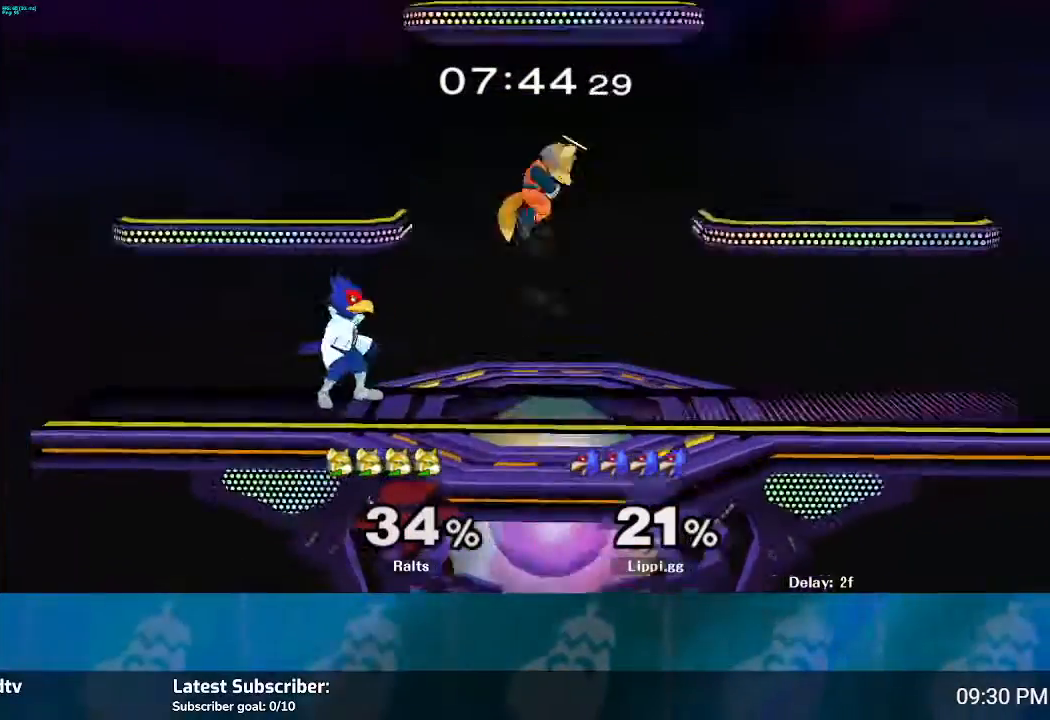
{"buttons": ["A"], "left_stick": "up-left", "right_stick": "center", "events": [[100, "left_stick", "right"], [167, "Y", "down"], [200, "Y", "up"], [267, "left_stick", "center"], [334, "A", "down"], [400, "left_stick", "up-left"], [467, "A", "up"], [500, "A", "down"]]}
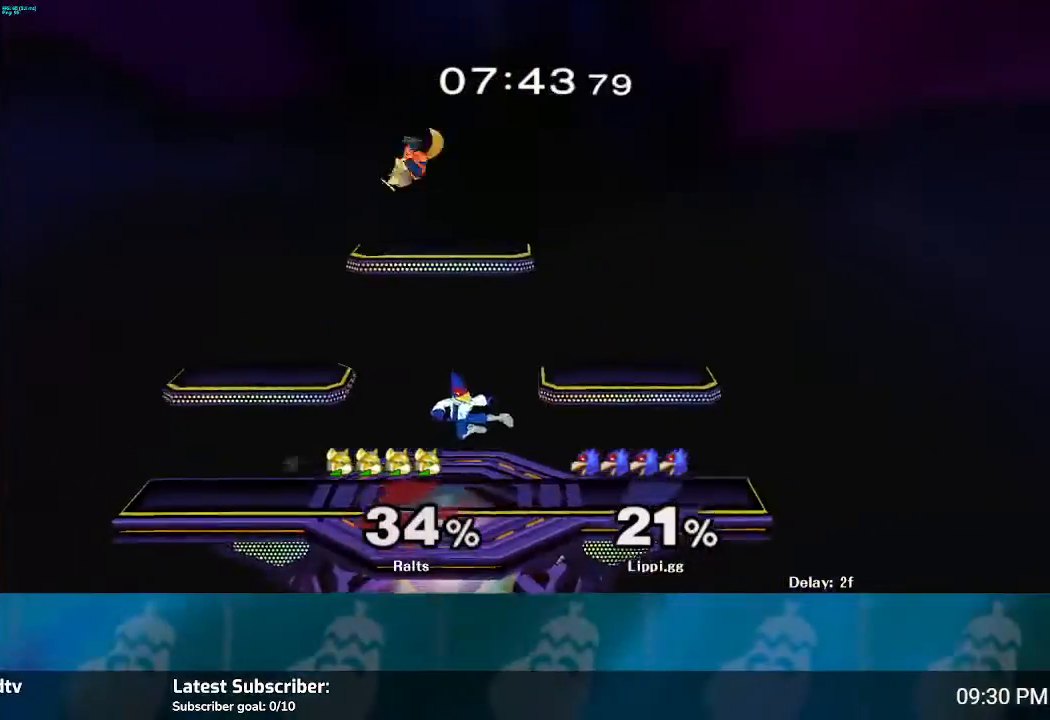
{"buttons": [], "left_stick": "left", "right_stick": "center", "events": [[34, "A", "up"], [134, "A", "down"], [201, "A", "up"], [301, "left_stick", "down"], [367, "left_stick", "center"], [501, "left_stick", "left"]]}
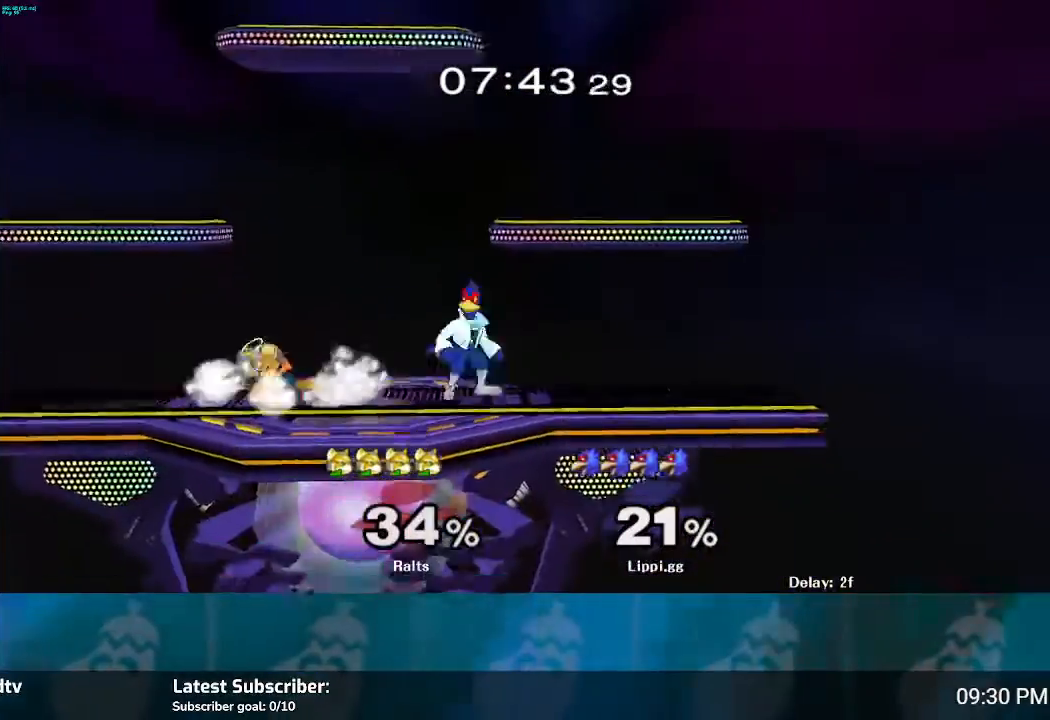
{"buttons": ["A"], "left_stick": "down", "right_stick": "center", "events": [[33, "Y", "down"], [67, "Y", "up"], [133, "left_stick", "center"], [233, "A", "down"], [233, "left_stick", "up-left"], [267, "A", "up"], [334, "A", "down"], [400, "A", "up"], [434, "left_stick", "down"], [467, "A", "down"]]}
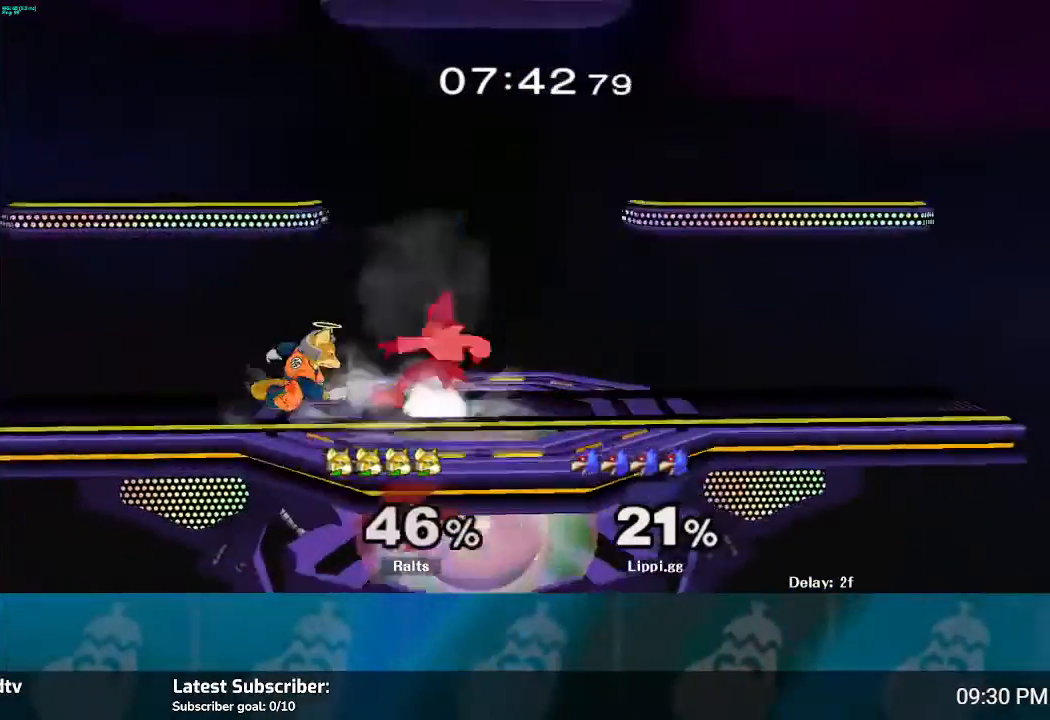
{"buttons": [], "left_stick": "up-left", "right_stick": "center", "events": [[34, "A", "up"], [201, "left_stick", "center"], [301, "left_stick", "left"], [434, "A", "down"], [434, "left_stick", "center"], [501, "A", "up"], [501, "left_stick", "up-left"]]}
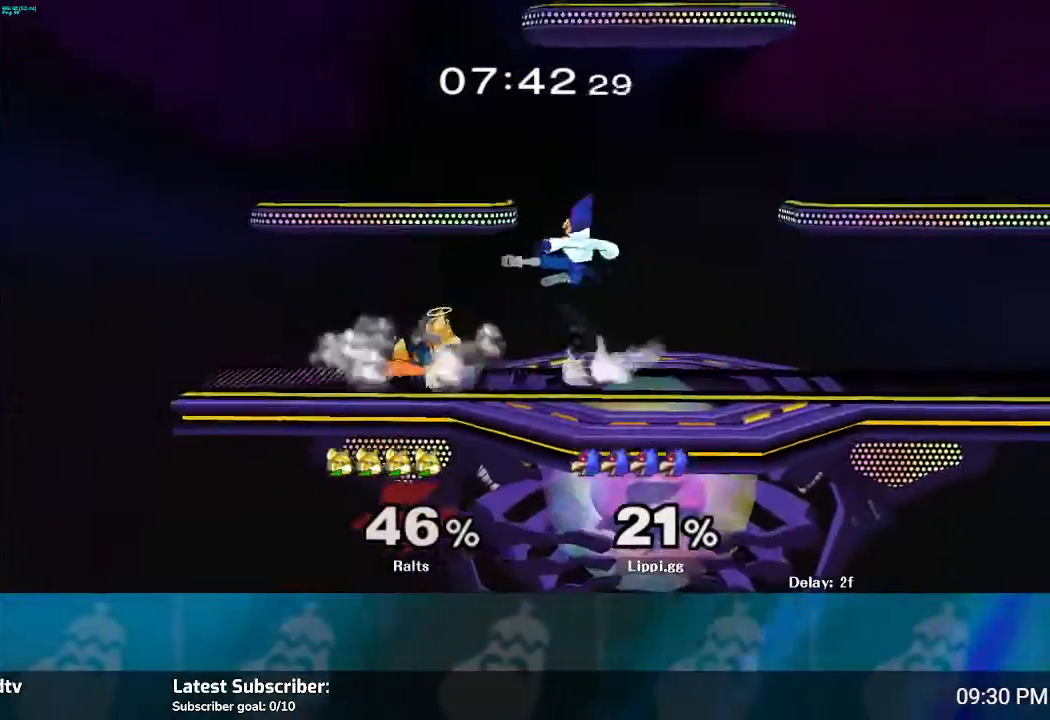
{"buttons": [], "left_stick": "down", "right_stick": "center", "events": [[67, "A", "down"], [133, "A", "up"], [233, "A", "down"], [233, "left_stick", "down"], [300, "A", "up"], [367, "A", "down"], [467, "A", "up"]]}
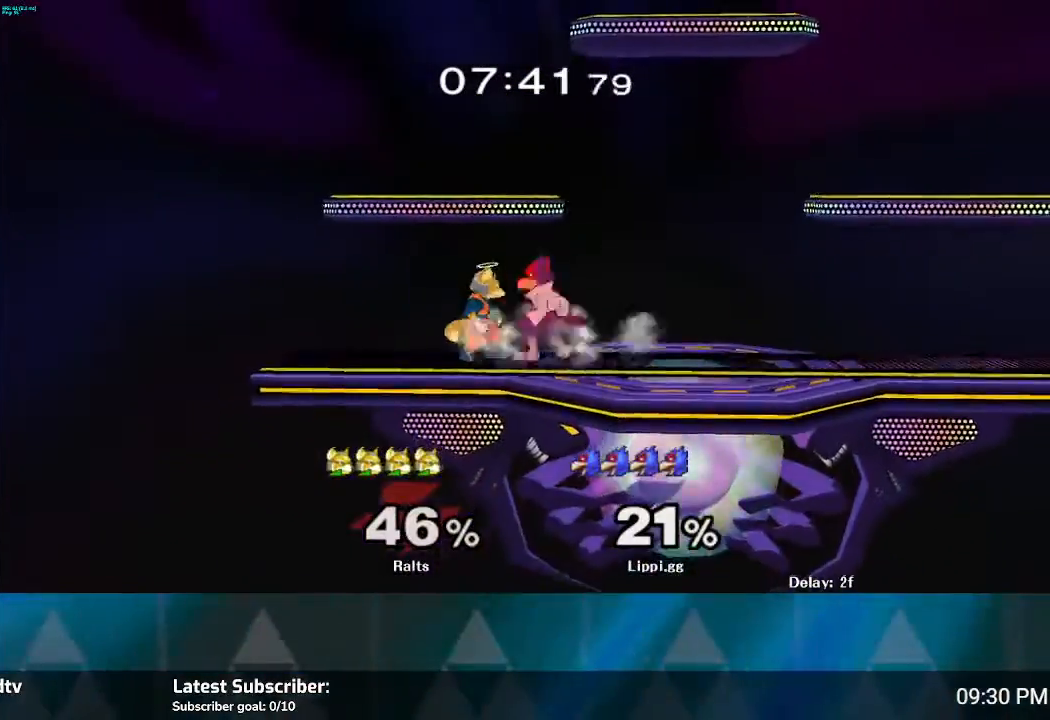
{"buttons": [], "left_stick": "down", "right_stick": "center", "events": [[67, "A", "down"], [167, "A", "up"], [234, "A", "down"], [267, "A", "up"], [367, "A", "down"], [401, "A", "up"]]}
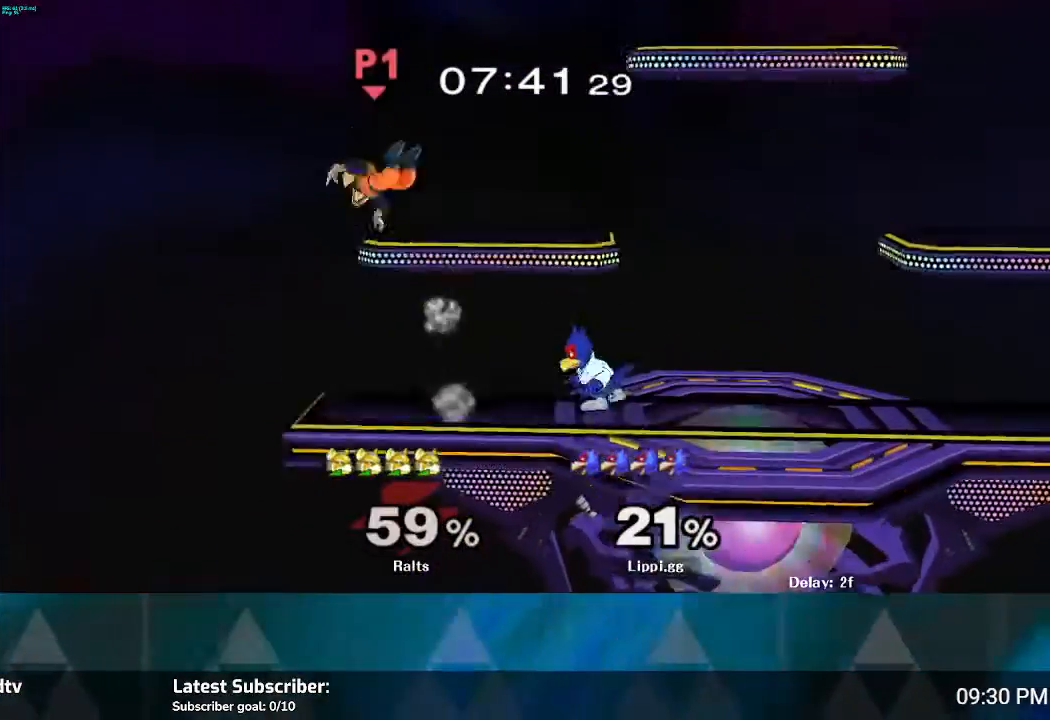
{"buttons": [], "left_stick": "left", "right_stick": "center", "events": [[167, "left_stick", "center"], [367, "left_stick", "left"]]}
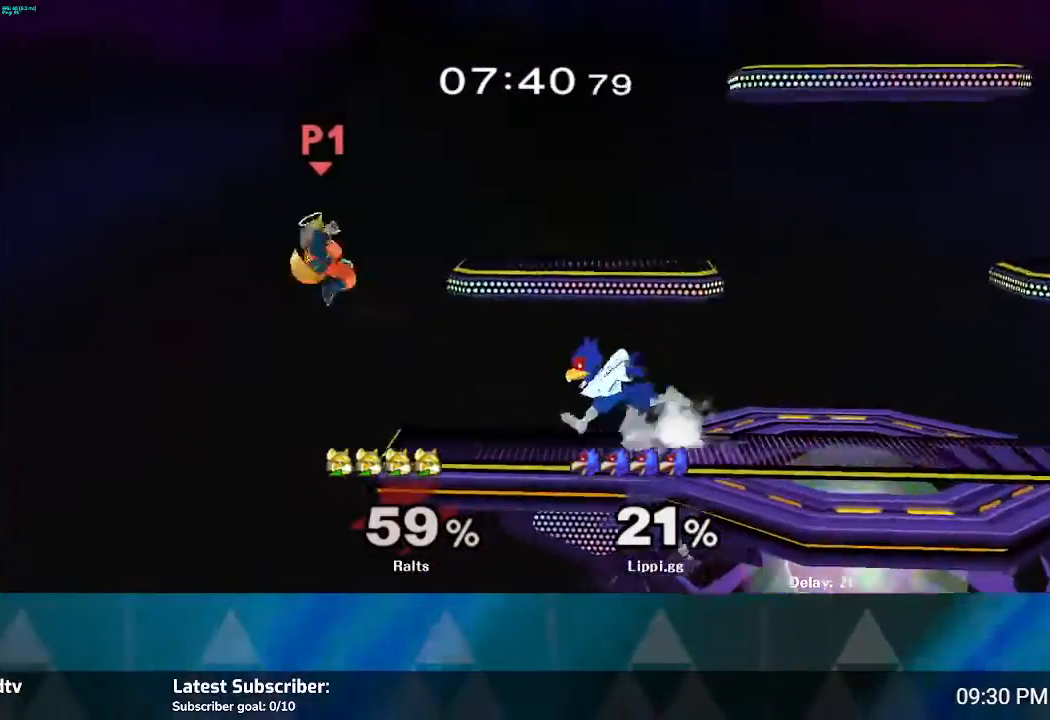
{"buttons": [], "left_stick": "up-right", "right_stick": "down", "events": [[201, "Y", "down"], [267, "Y", "up"], [267, "left_stick", "center"], [334, "left_stick", "up"], [401, "left_stick", "up-right"], [401, "right_stick", "down"]]}
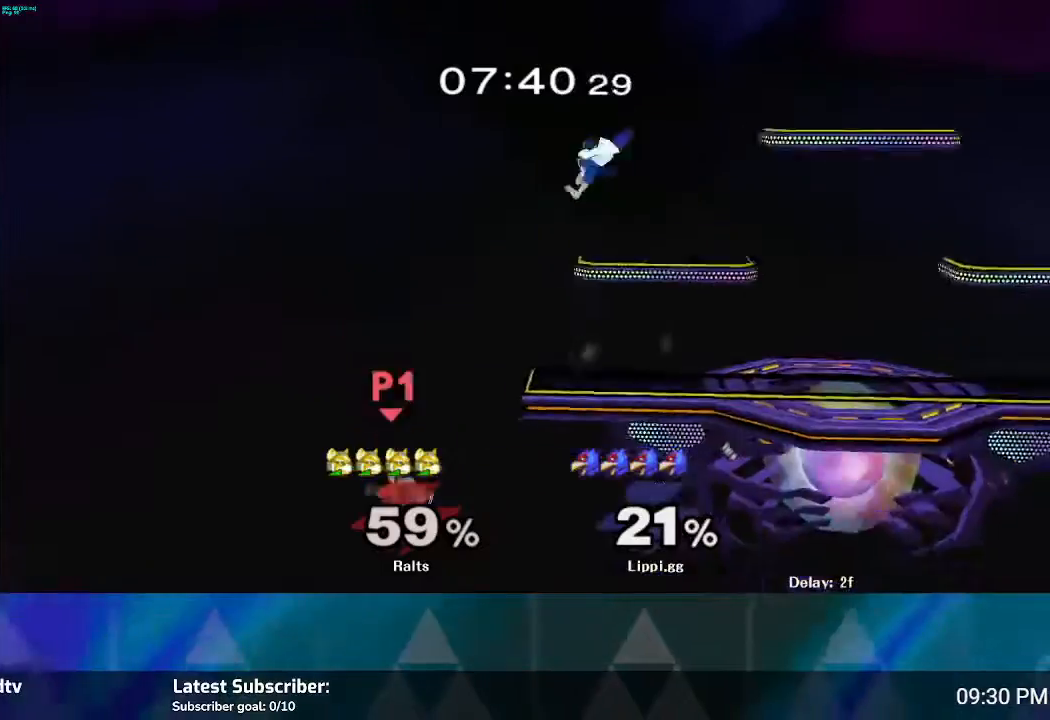
{"buttons": [], "left_stick": "down", "right_stick": "center", "events": [[367, "left_stick", "down"], [367, "right_stick", "center"]]}
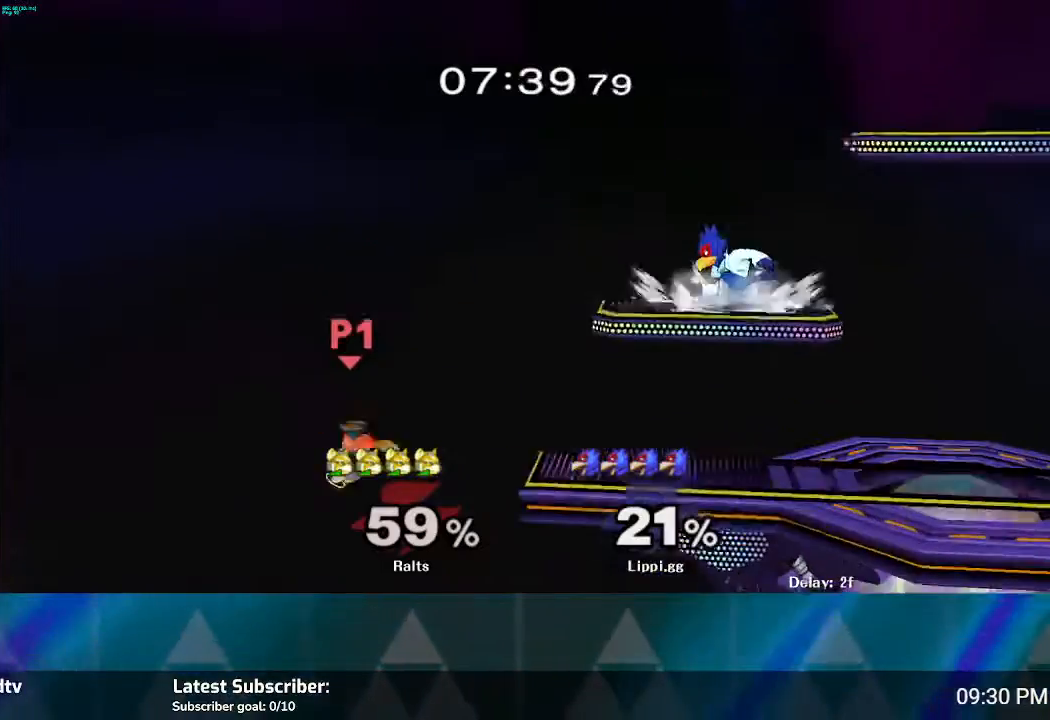
{"buttons": [], "left_stick": "down-left", "right_stick": "center", "events": [[234, "left_stick", "center"], [367, "left_stick", "down-left"]]}
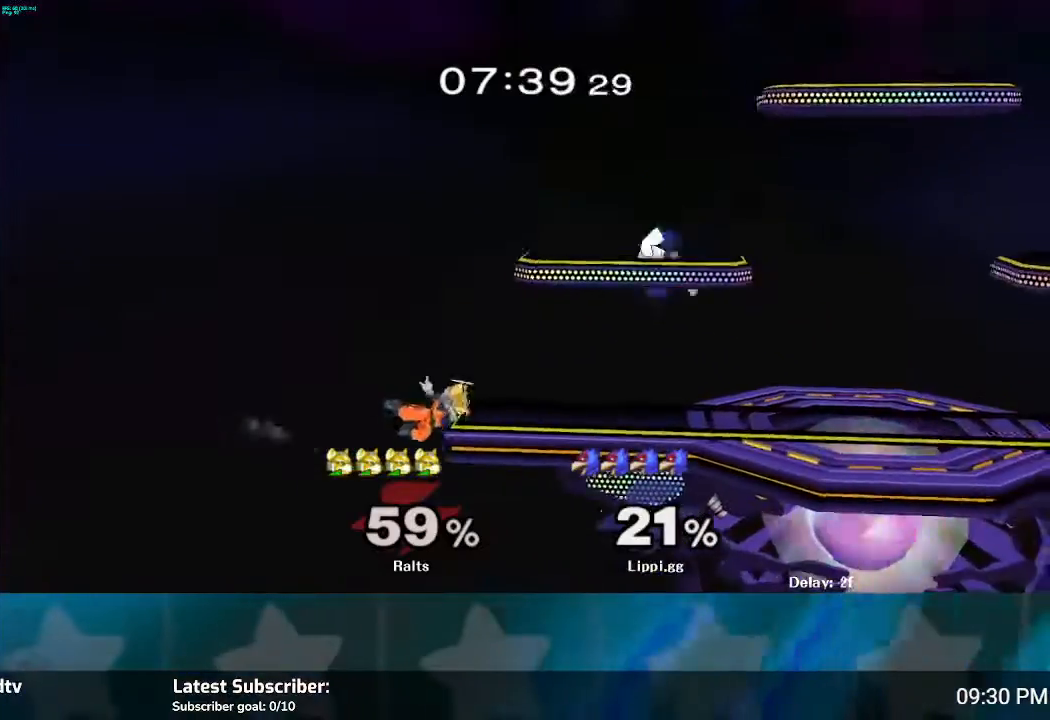
{"buttons": [], "left_stick": "center", "right_stick": "center", "events": [[33, "left_stick", "center"], [233, "left_stick", "down"], [434, "left_stick", "center"]]}
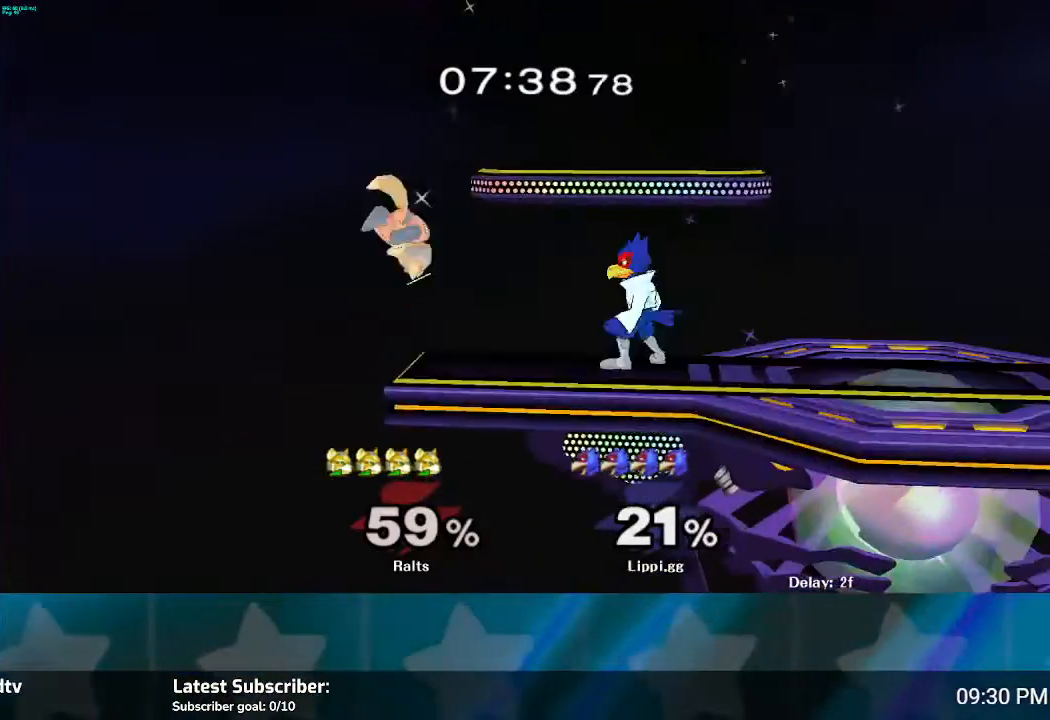
{"buttons": [], "left_stick": "center", "right_stick": "center", "events": [[234, "left_stick", "left"], [267, "A", "down"], [401, "A", "up"], [468, "left_stick", "center"]]}
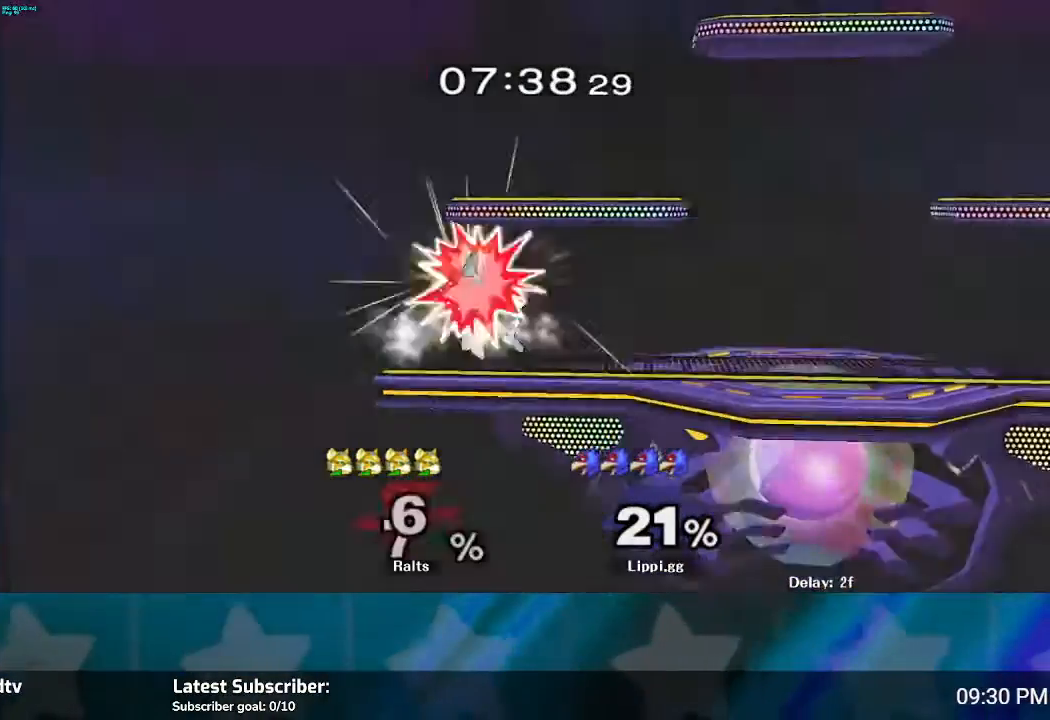
{"buttons": [], "left_stick": "center", "right_stick": "center", "events": []}
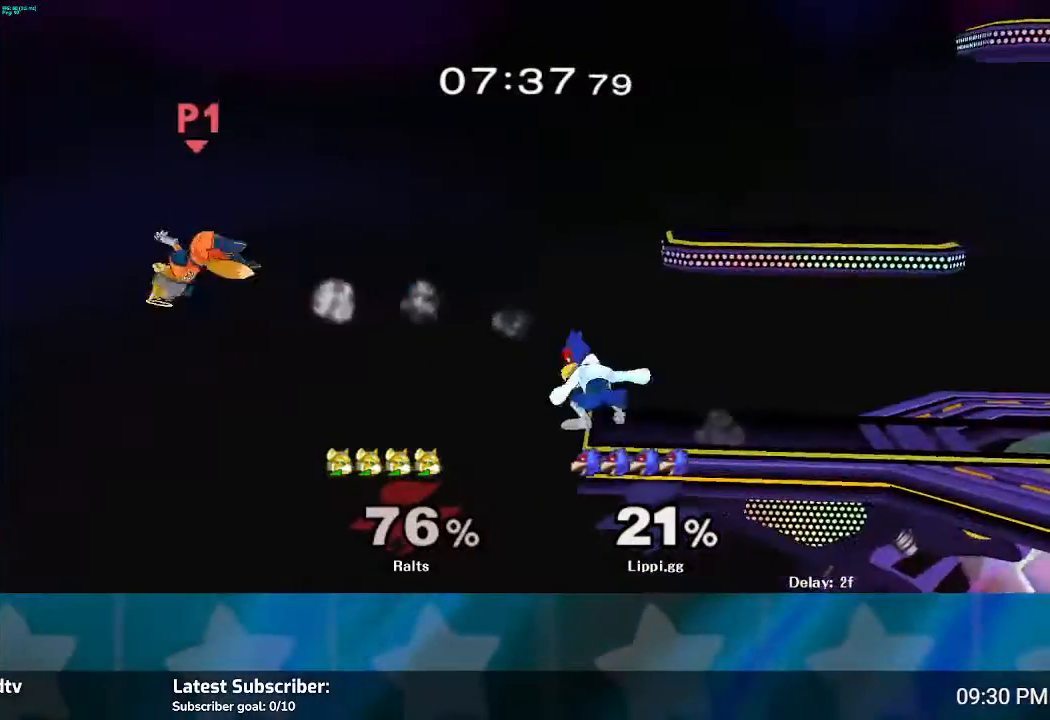
{"buttons": [], "left_stick": "right", "right_stick": "center", "events": [[134, "Y", "down"], [201, "Y", "up"], [434, "left_stick", "right"]]}
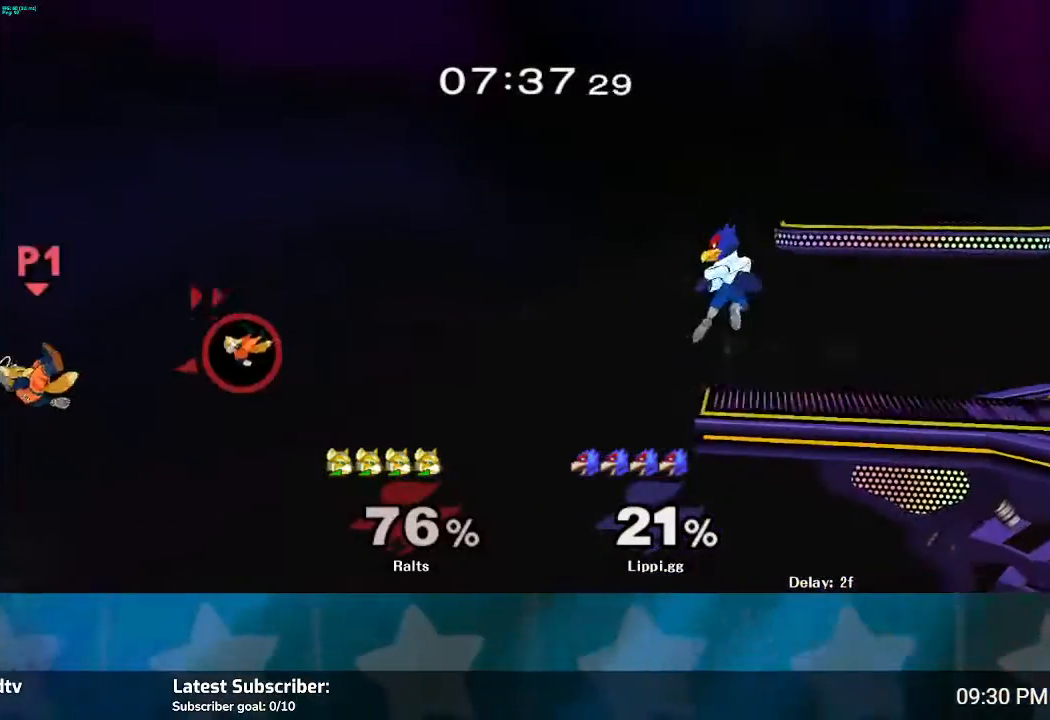
{"buttons": [], "left_stick": "right", "right_stick": "center", "events": [[300, "left_stick", "center"], [500, "left_stick", "right"]]}
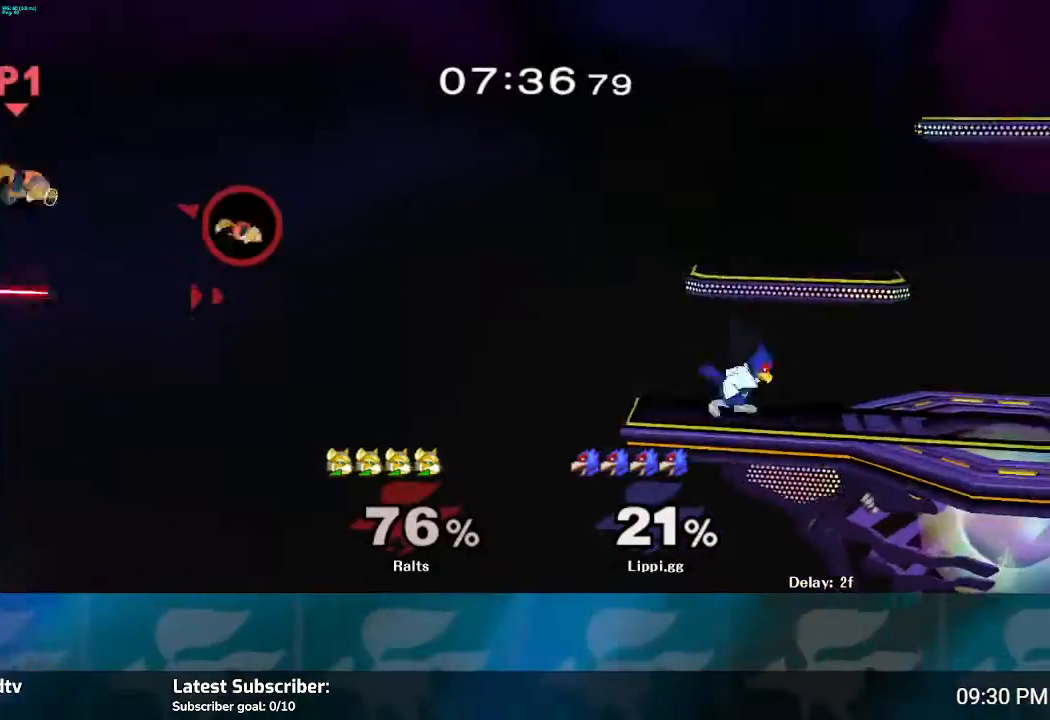
{"buttons": [], "left_stick": "left", "right_stick": "center", "events": [[100, "left_stick", "center"], [267, "left_stick", "left"], [367, "Y", "down"], [401, "Y", "up"]]}
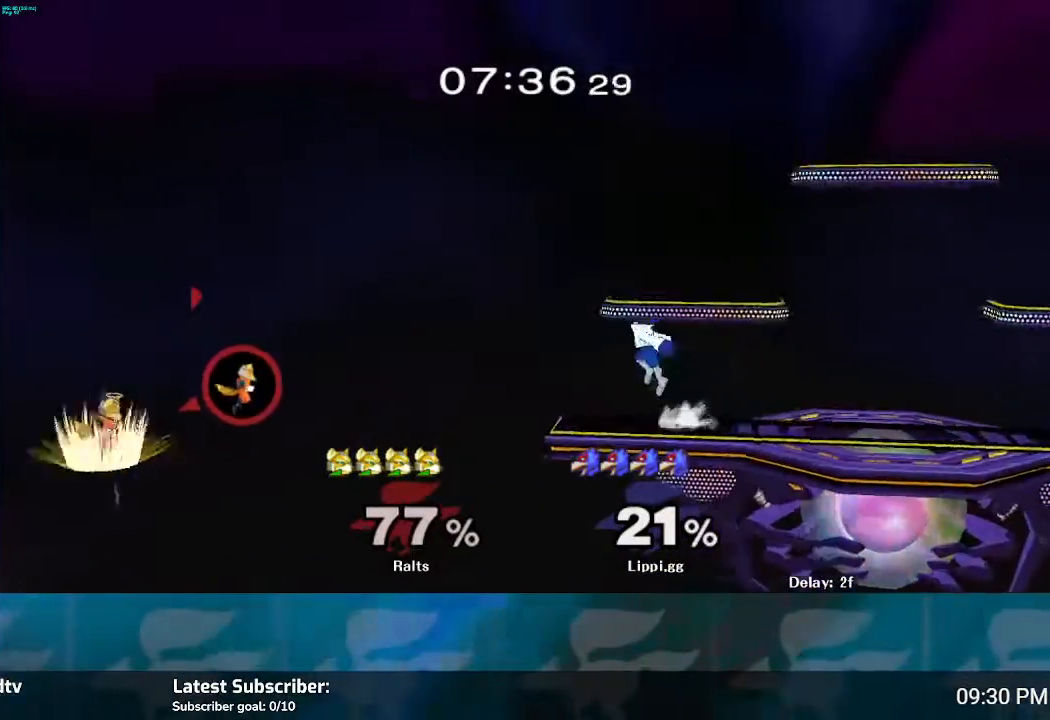
{"buttons": [], "left_stick": "right", "right_stick": "center", "events": [[100, "left_stick", "center"], [367, "left_stick", "right"]]}
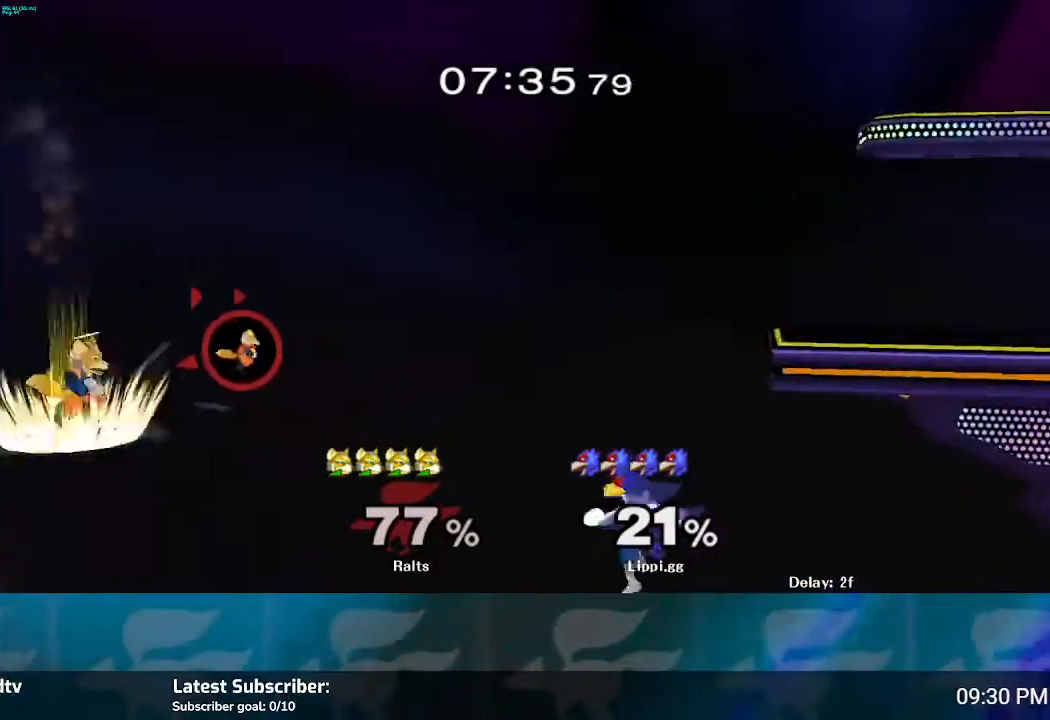
{"buttons": [], "left_stick": "up", "right_stick": "center", "events": [[100, "Y", "down"], [167, "Y", "up"], [201, "Y", "down"], [234, "Y", "up"], [301, "Y", "down"], [301, "left_stick", "up"], [367, "Y", "up"]]}
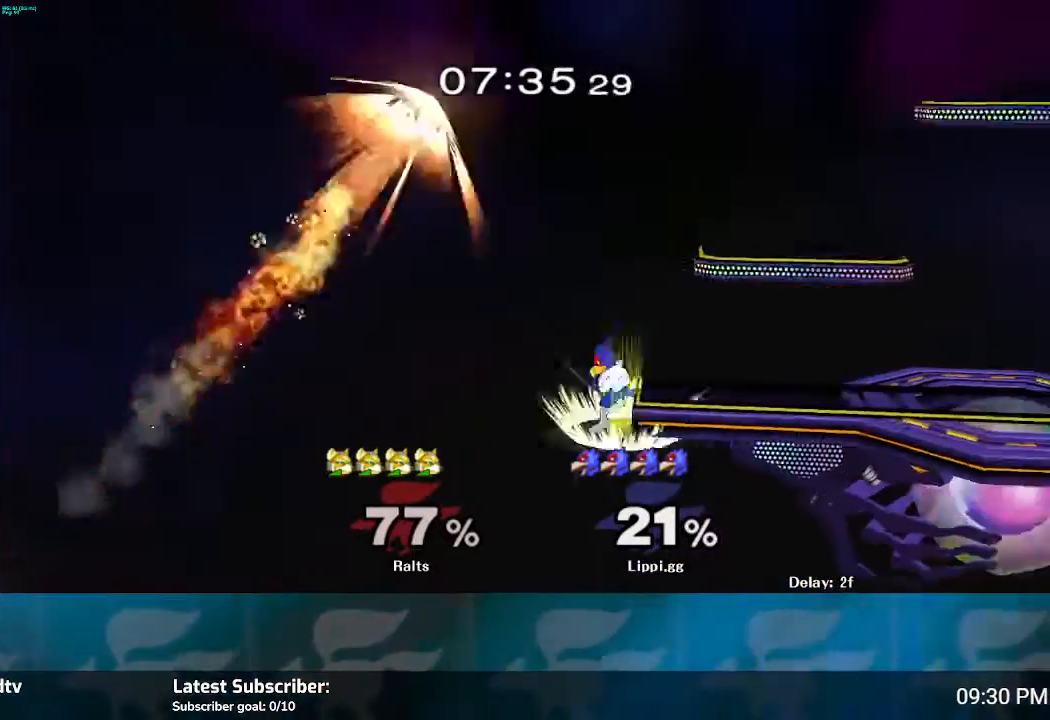
{"buttons": [], "left_stick": "up", "right_stick": "center", "events": []}
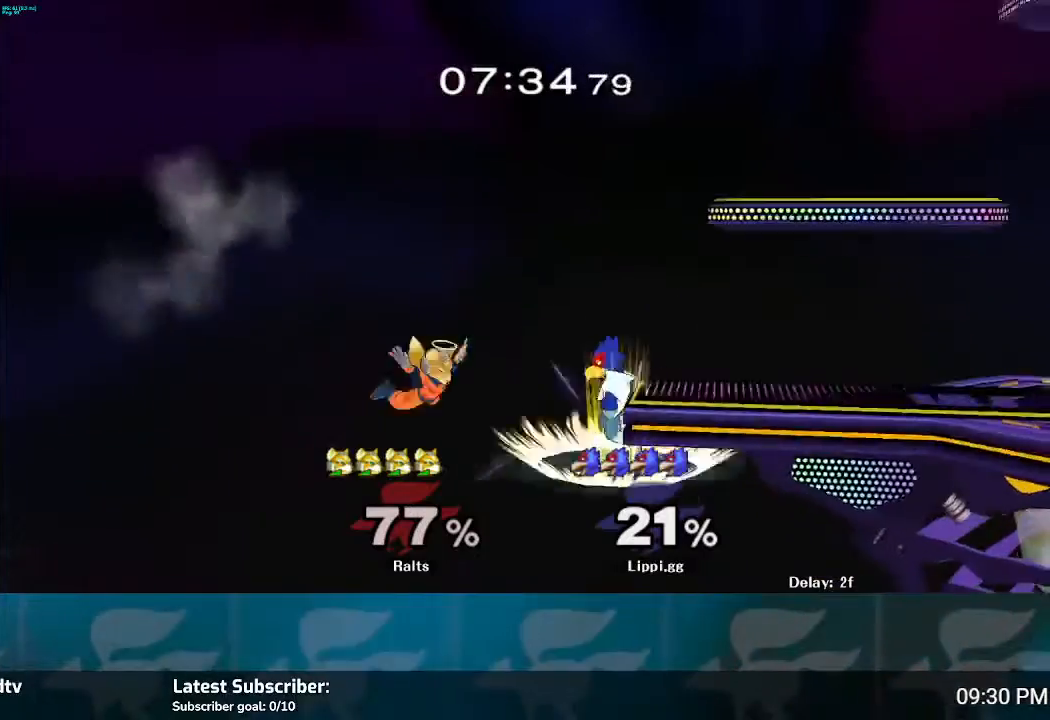
{"buttons": [], "left_stick": "up", "right_stick": "center", "events": []}